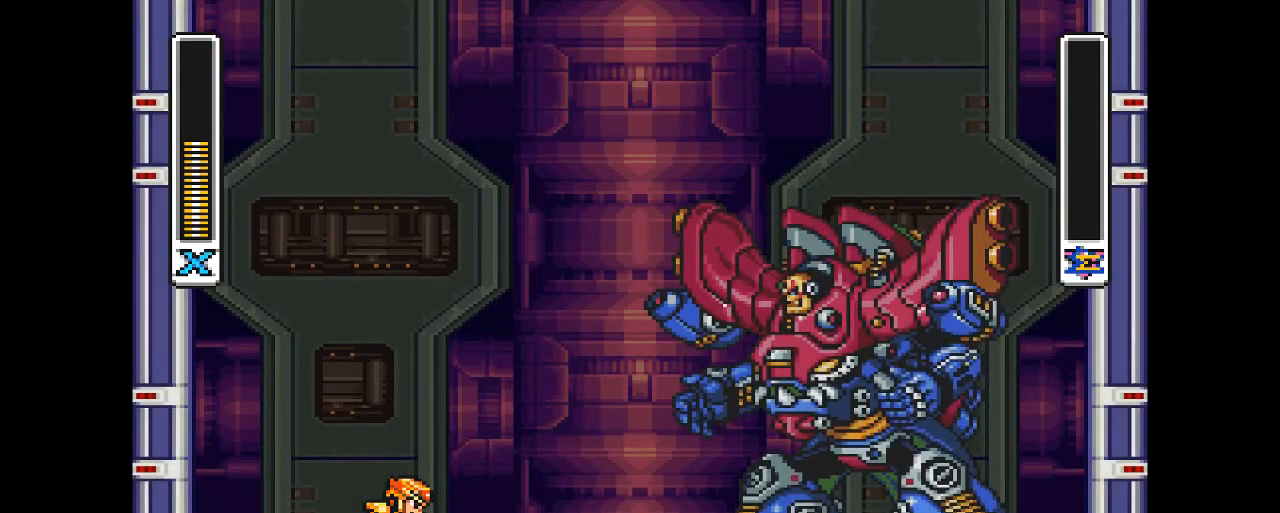
Gameplay with a controller (PlayStation layout); each line is a JSON object with the inputs held at the frame after it. "events" lists button and stick changes between this image and that frame as [ms after this image, input, new state], when the widget could be followed in between. Not read: L3 R3 left_stick right_stick.
{"buttons": [], "events": [[33, "DPAD_RIGHT", "down"], [333, "DPAD_RIGHT", "up"]]}
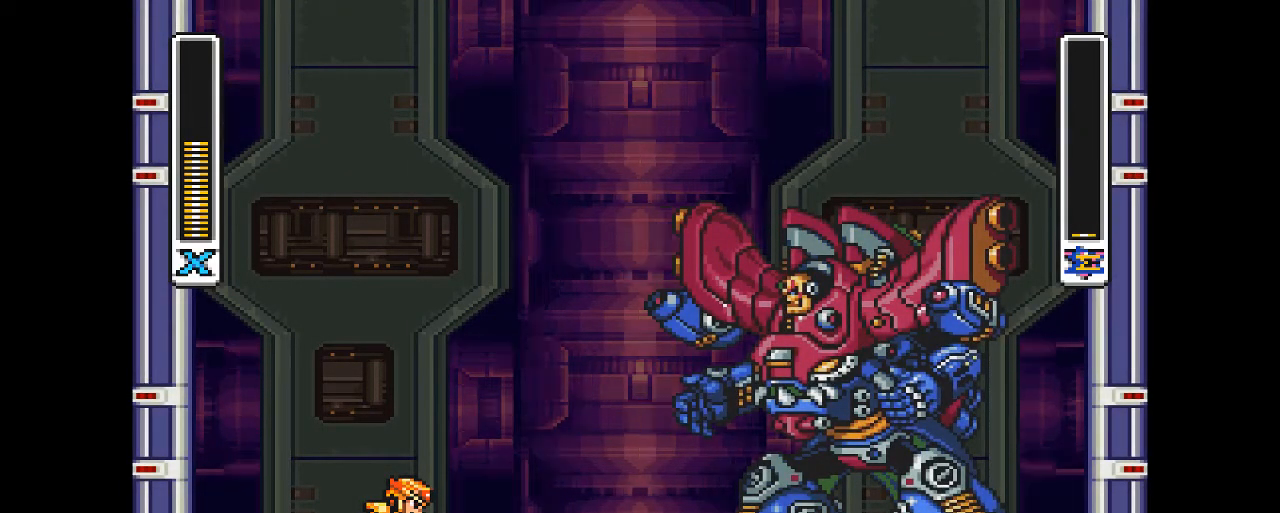
{"buttons": [], "events": []}
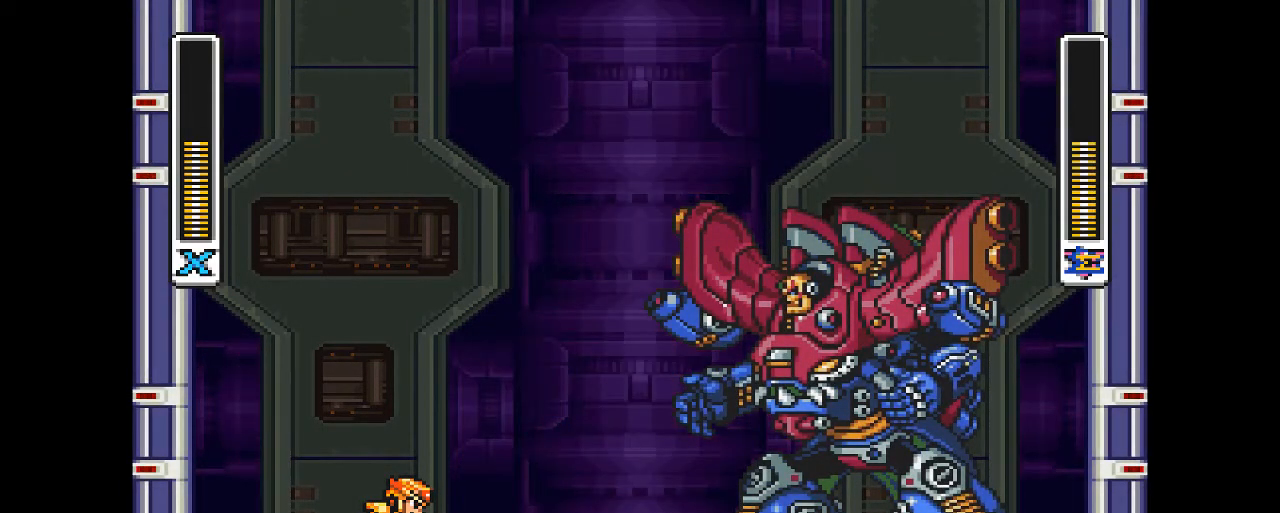
{"buttons": [], "events": []}
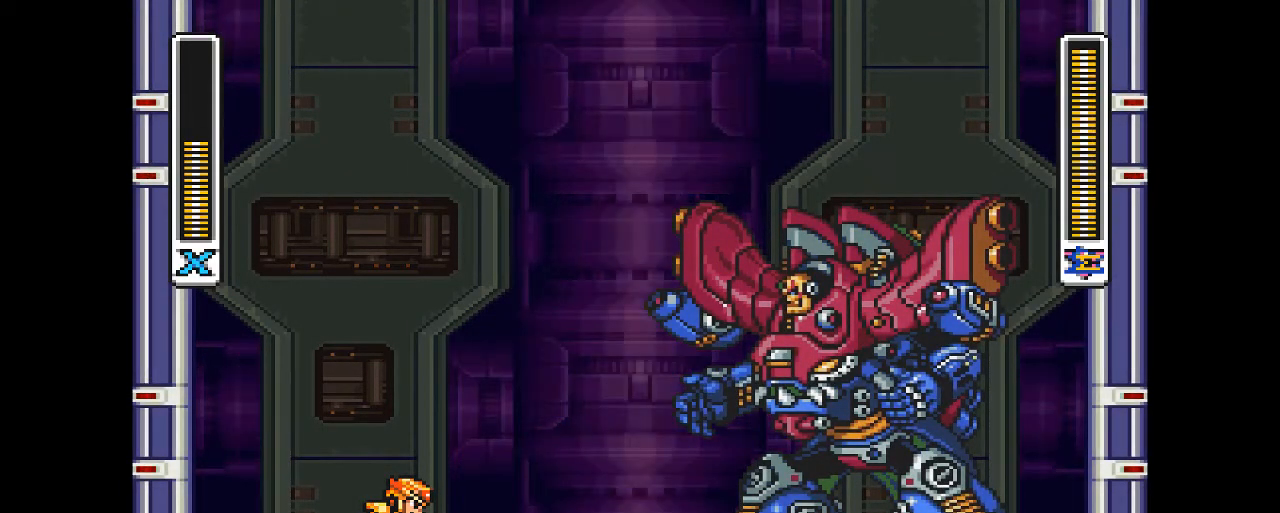
{"buttons": [], "events": []}
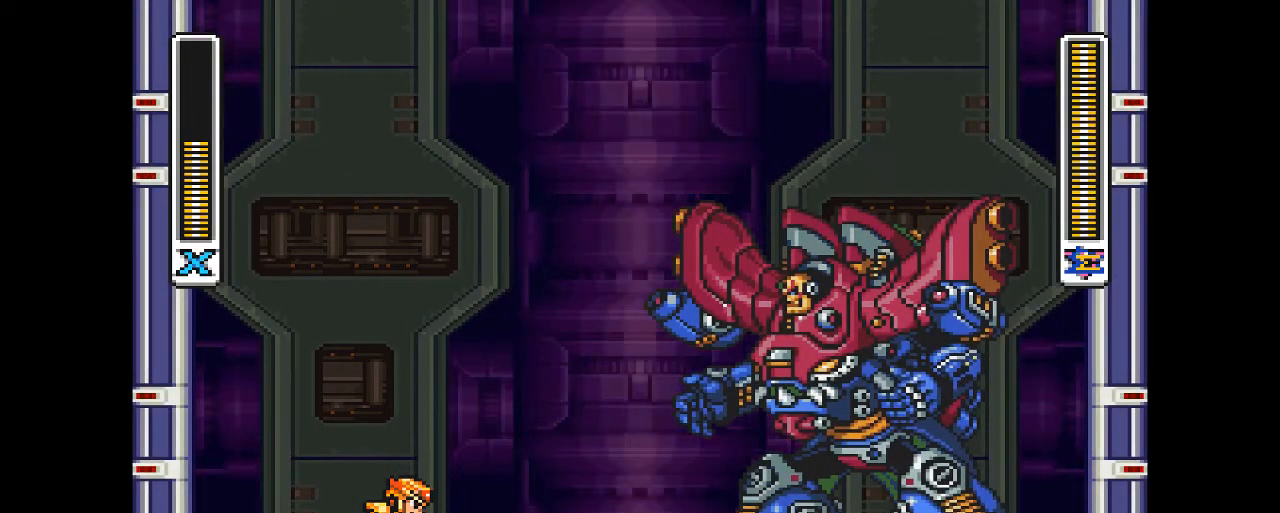
{"buttons": [], "events": [[100, "DPAD_RIGHT", "down"], [233, "DPAD_RIGHT", "up"]]}